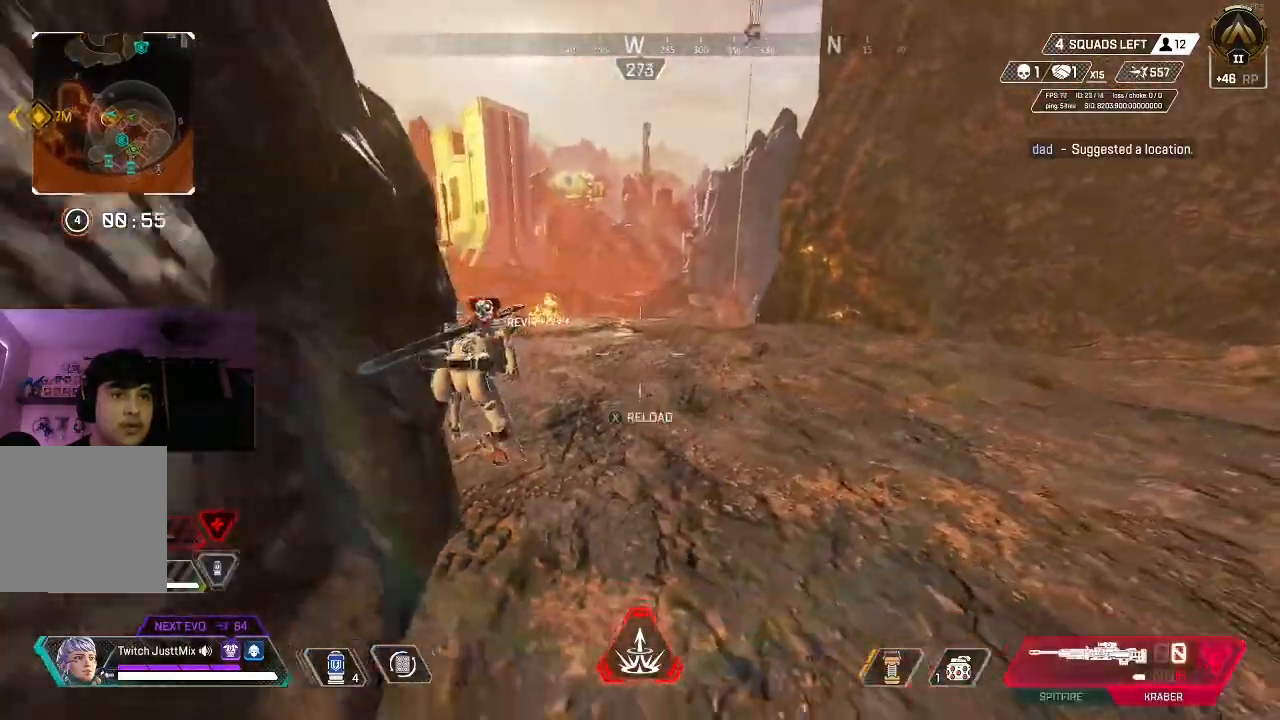
Gameplay with a controller (Xbox layout); each line is a JSON object with the inputs held at the frame after it. "events" lists button and stick changes between this image and that frame as [ms after this image, input, new state], when the widget could be followed in between.
{"buttons": ["B"], "left_stick": "left", "right_stick": "left", "events": [[83, "B", "down"], [83, "right_stick", "left"], [150, "left_stick", "down-right"], [183, "B", "up"], [333, "left_stick", "down-left"], [383, "B", "down"], [433, "left_stick", "left"]]}
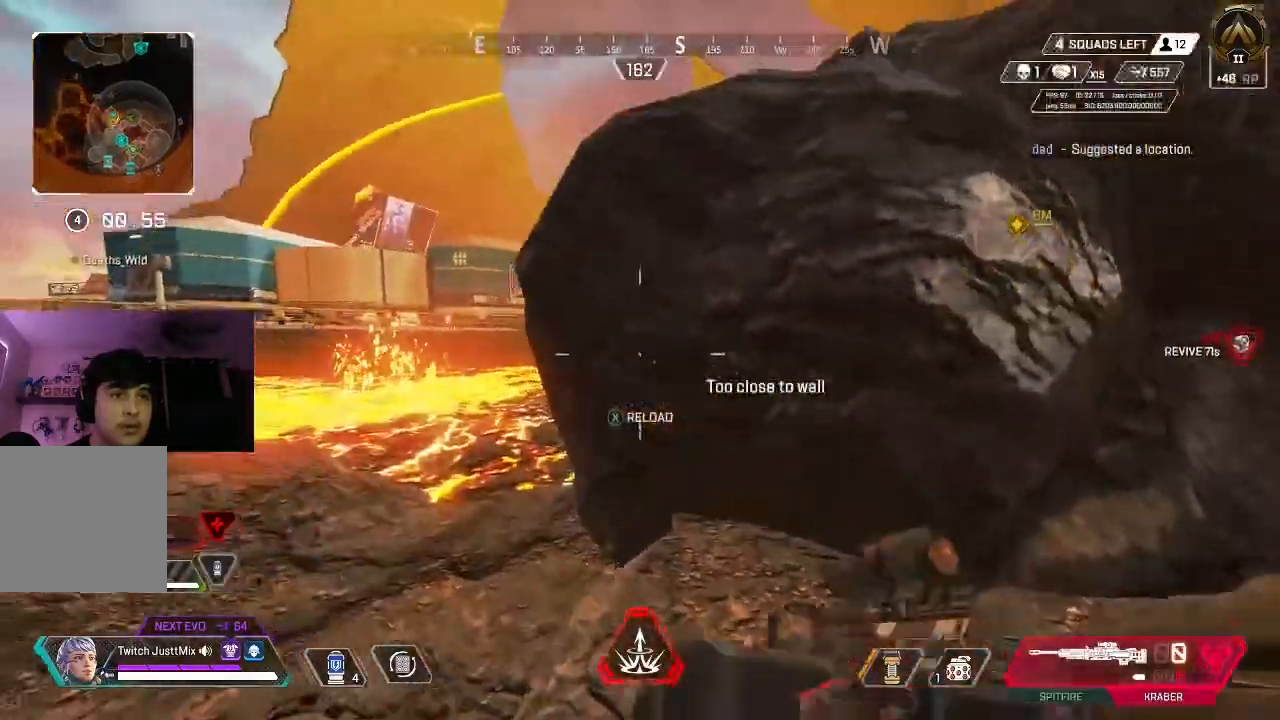
{"buttons": [], "left_stick": "left", "right_stick": "right", "events": [[17, "B", "up"], [100, "right_stick", "center"], [217, "left_stick", "up-right"], [267, "X", "down"], [283, "left_stick", "center"], [333, "left_stick", "down-left"], [350, "X", "up"], [367, "right_stick", "right"], [383, "left_stick", "left"]]}
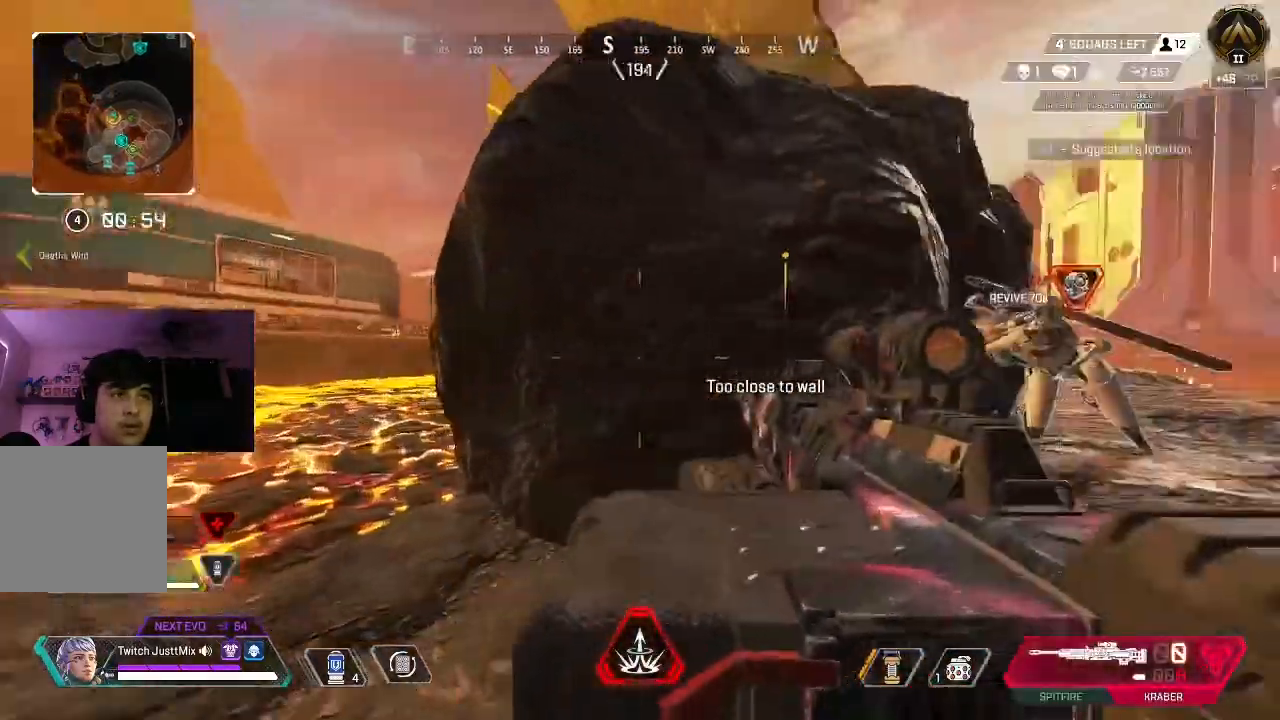
{"buttons": [], "left_stick": "up", "right_stick": "center", "events": [[33, "left_stick", "down-left"], [133, "left_stick", "center"], [150, "right_stick", "center"], [200, "left_stick", "up"]]}
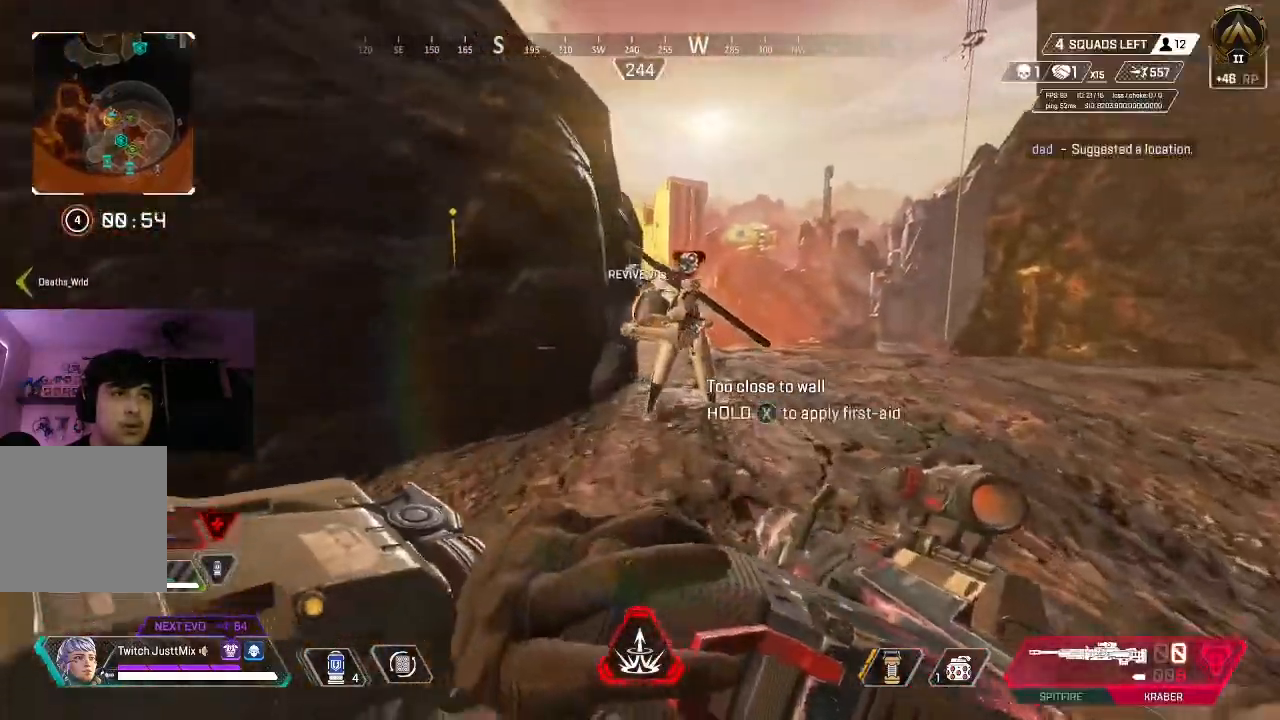
{"buttons": ["X"], "left_stick": "up", "right_stick": "center", "events": [[100, "right_stick", "down"], [200, "left_stick", "center"], [233, "right_stick", "center"], [283, "X", "down"], [500, "left_stick", "up"]]}
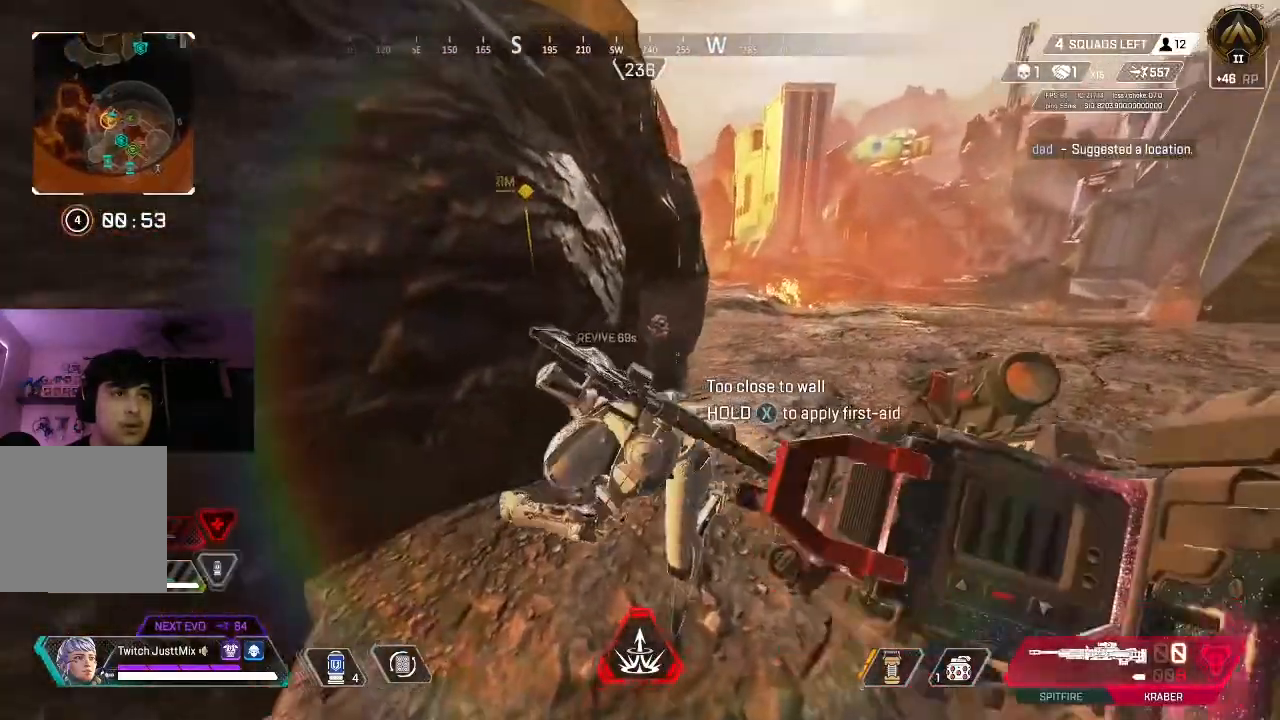
{"buttons": ["X"], "left_stick": "center", "right_stick": "up-left", "events": [[100, "right_stick", "up-left"], [117, "left_stick", "center"]]}
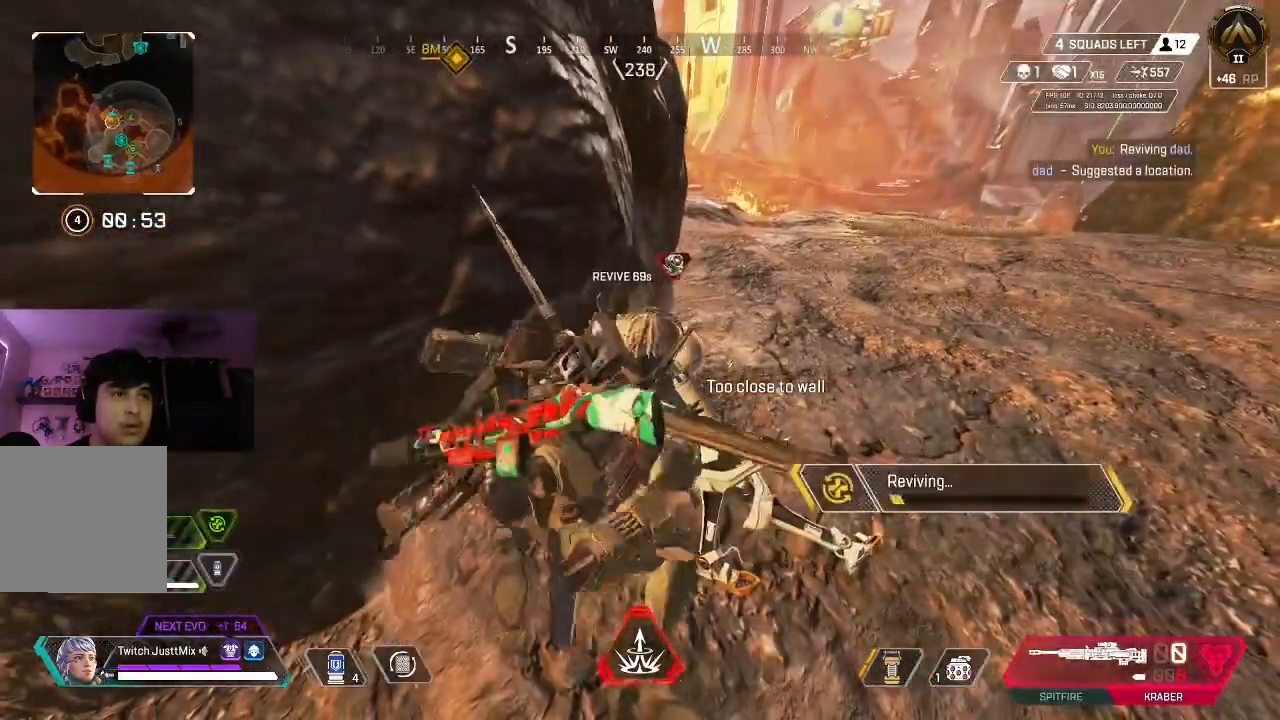
{"buttons": ["X"], "left_stick": "center", "right_stick": "center", "events": [[183, "right_stick", "center"]]}
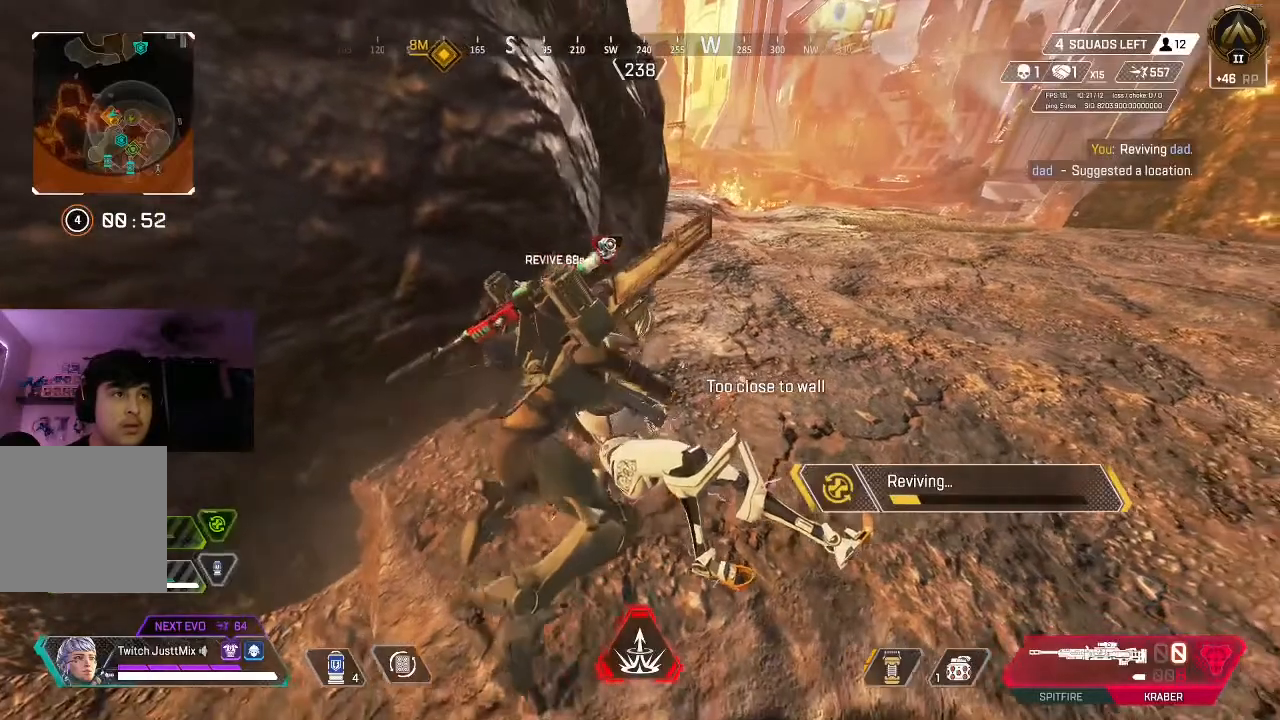
{"buttons": ["X"], "left_stick": "center", "right_stick": "center", "events": []}
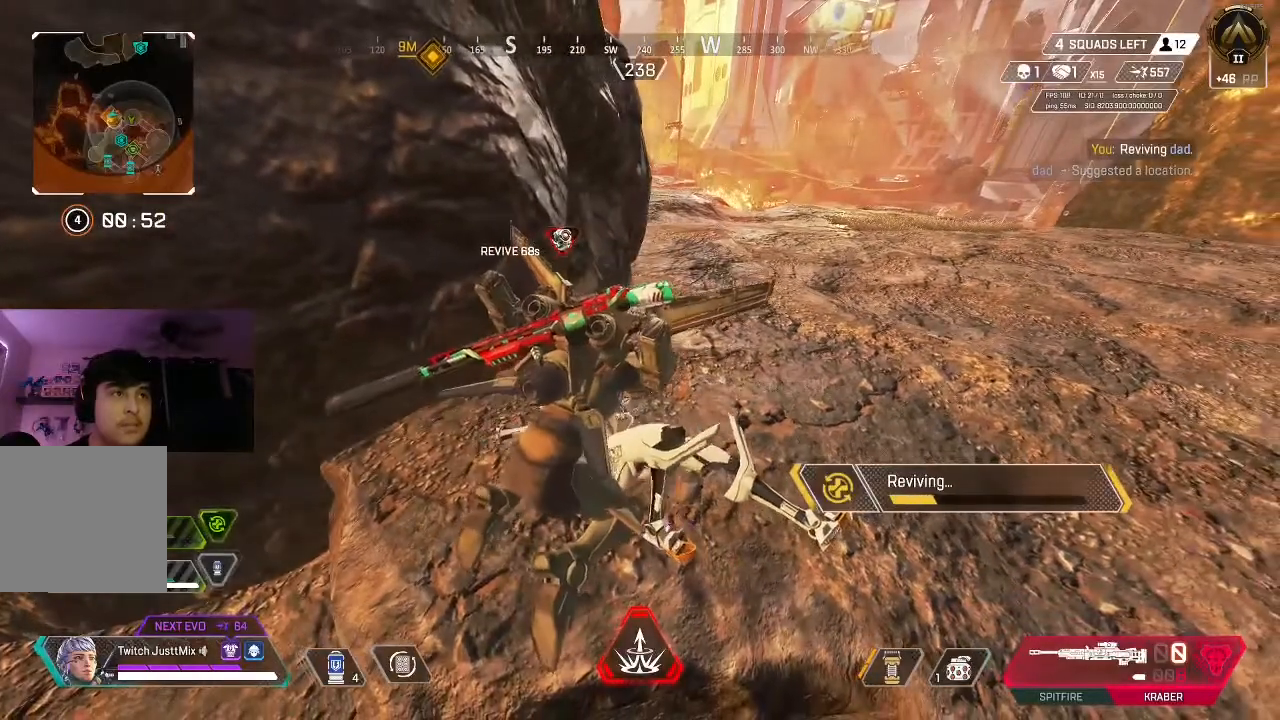
{"buttons": ["X"], "left_stick": "center", "right_stick": "center", "events": []}
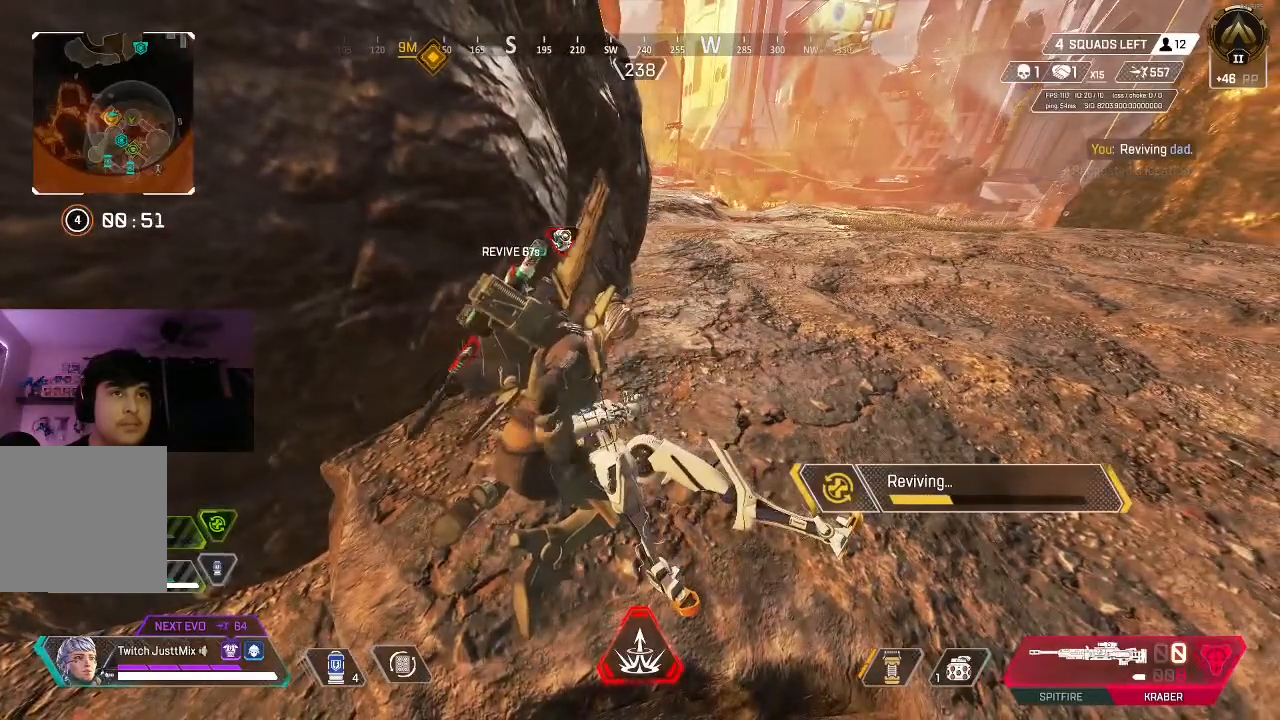
{"buttons": ["X"], "left_stick": "center", "right_stick": "center", "events": []}
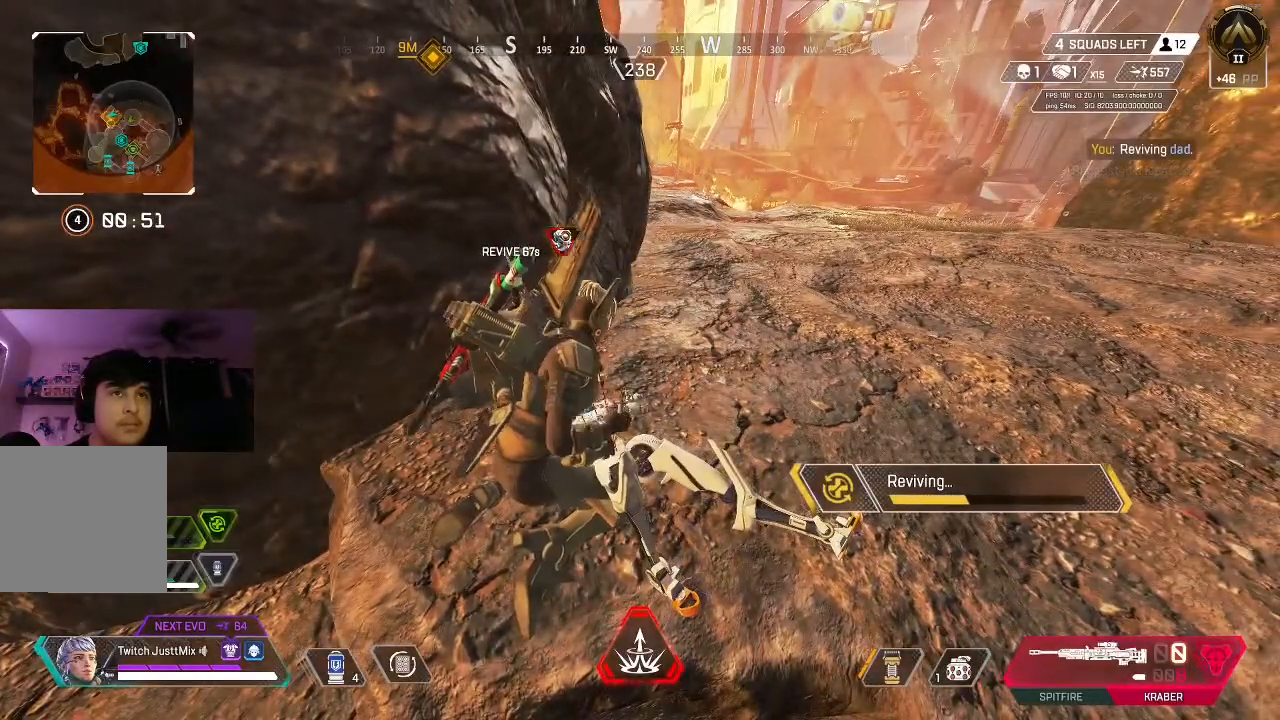
{"buttons": ["X"], "left_stick": "center", "right_stick": "center", "events": []}
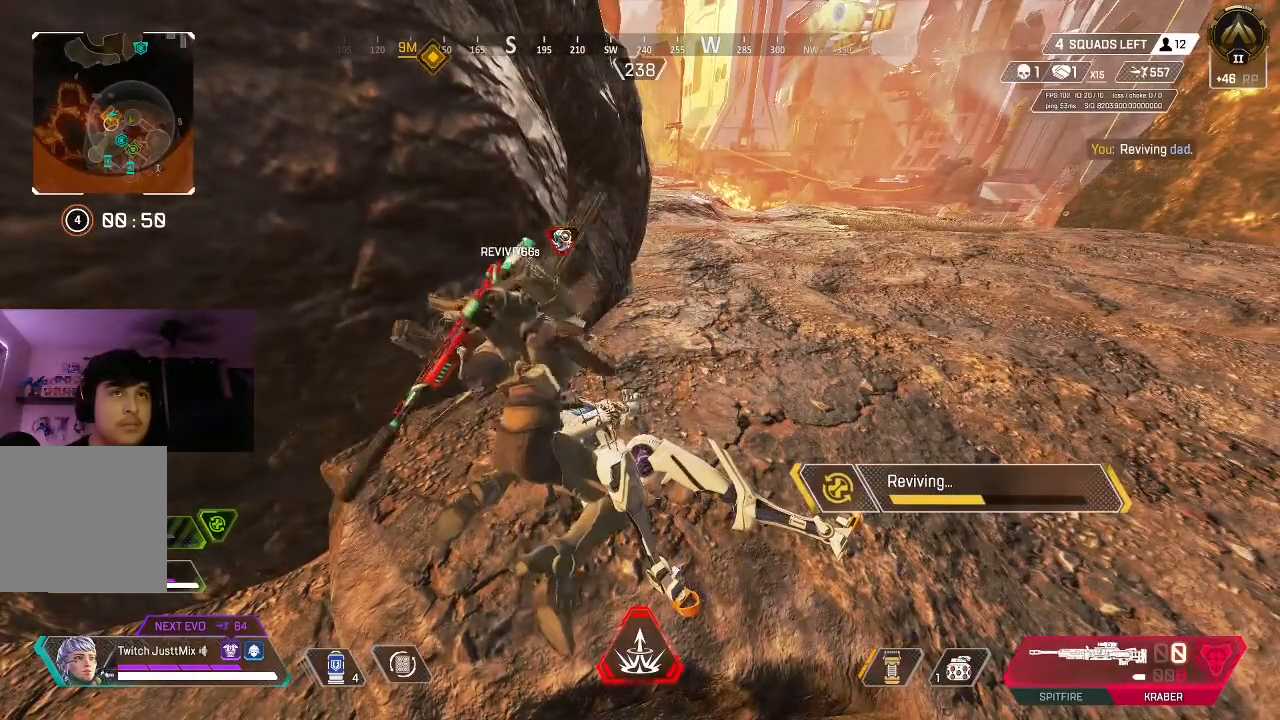
{"buttons": ["X"], "left_stick": "center", "right_stick": "center", "events": []}
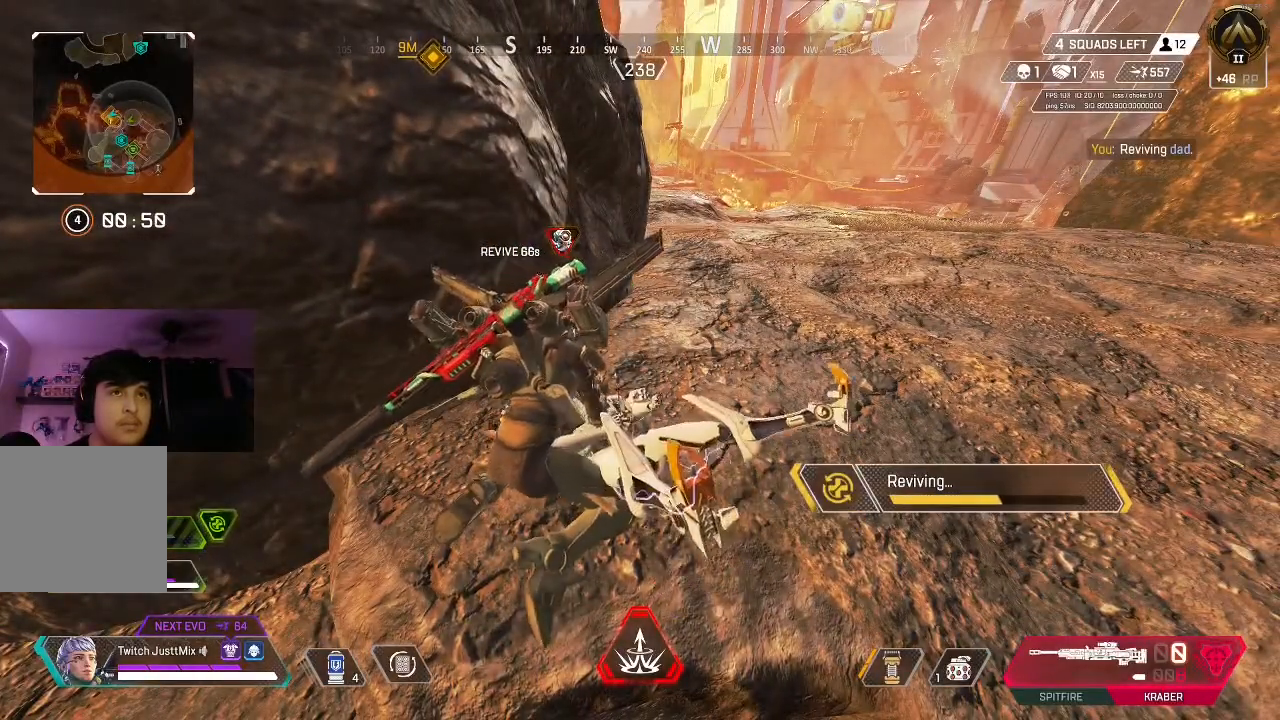
{"buttons": ["X"], "left_stick": "center", "right_stick": "center", "events": []}
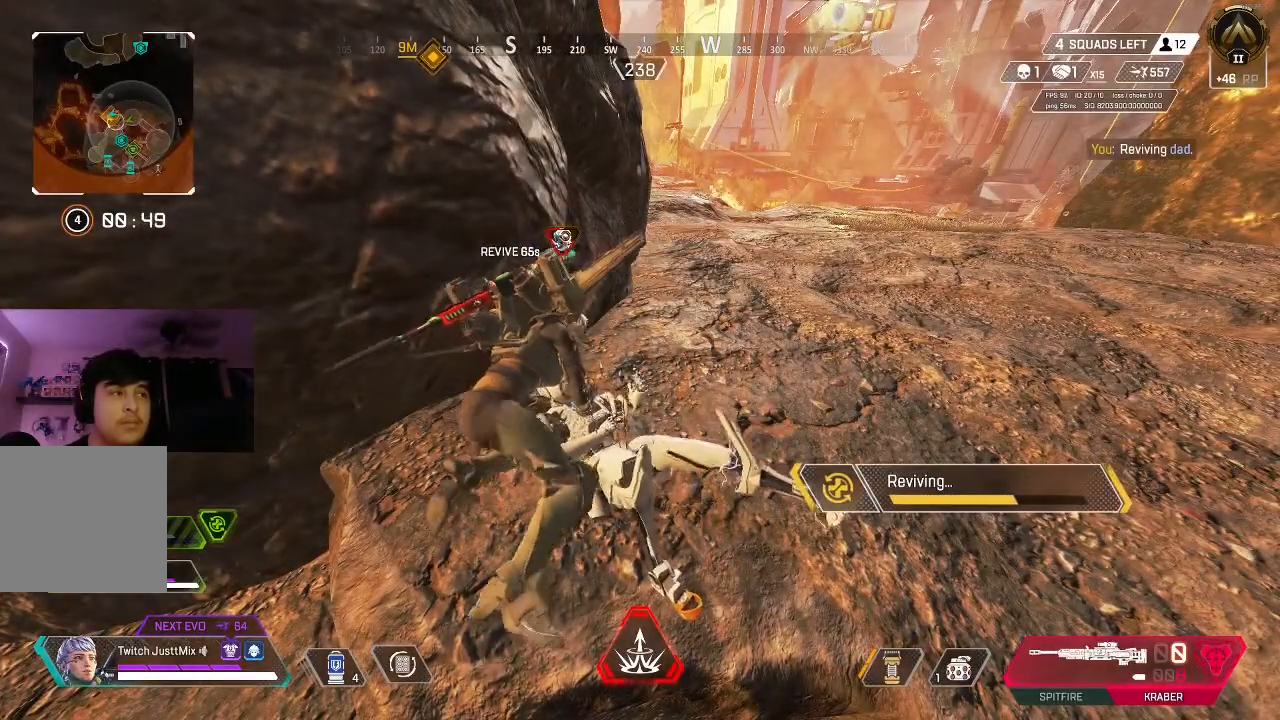
{"buttons": ["X"], "left_stick": "center", "right_stick": "center", "events": []}
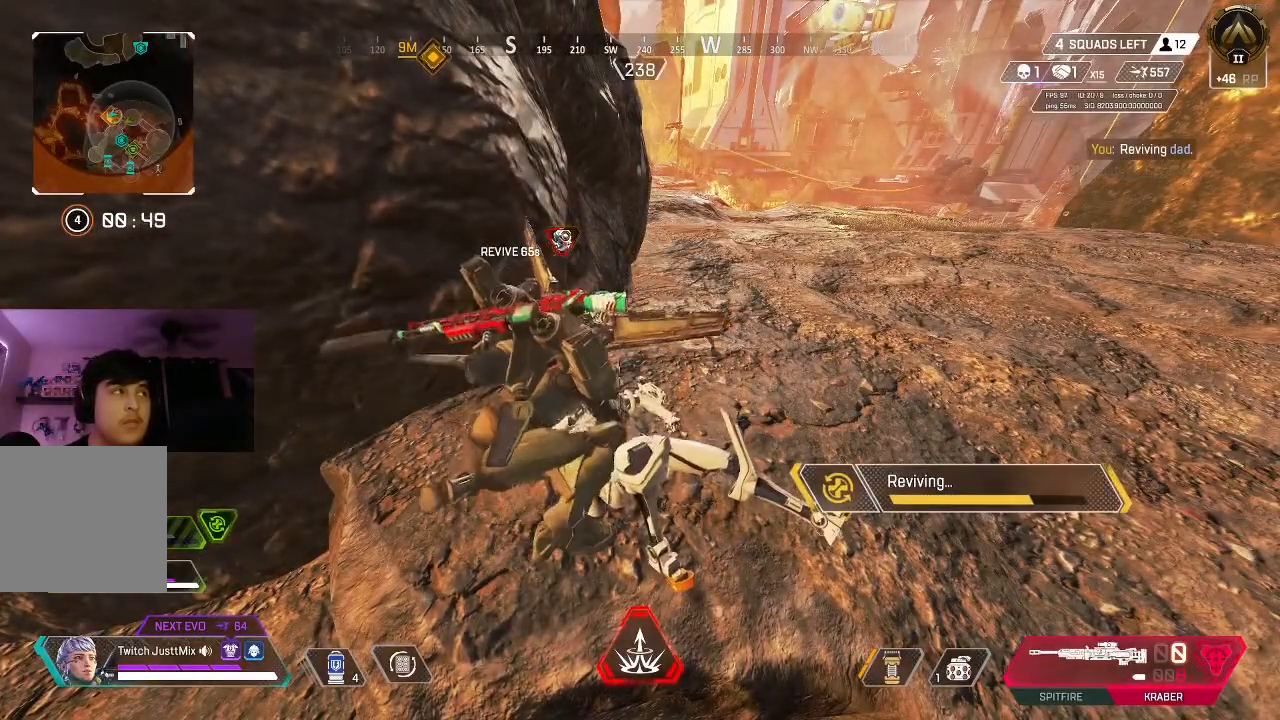
{"buttons": ["X"], "left_stick": "center", "right_stick": "center", "events": []}
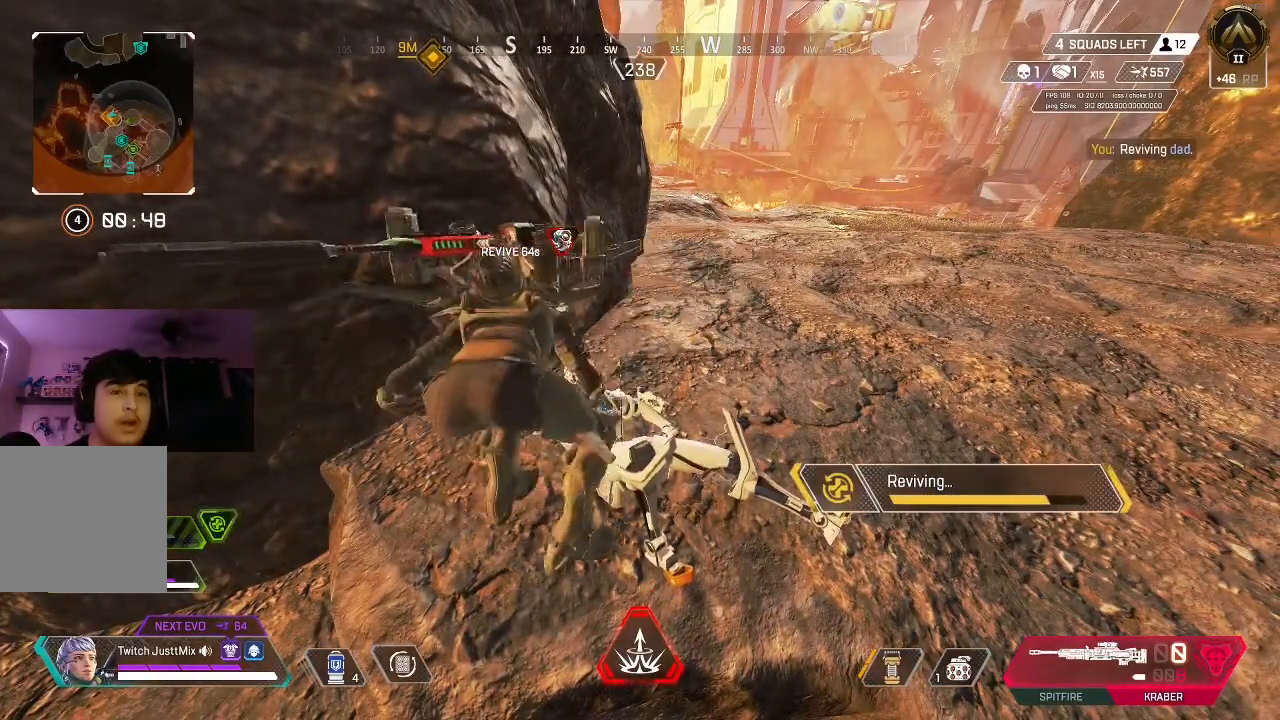
{"buttons": ["X"], "left_stick": "center", "right_stick": "center", "events": []}
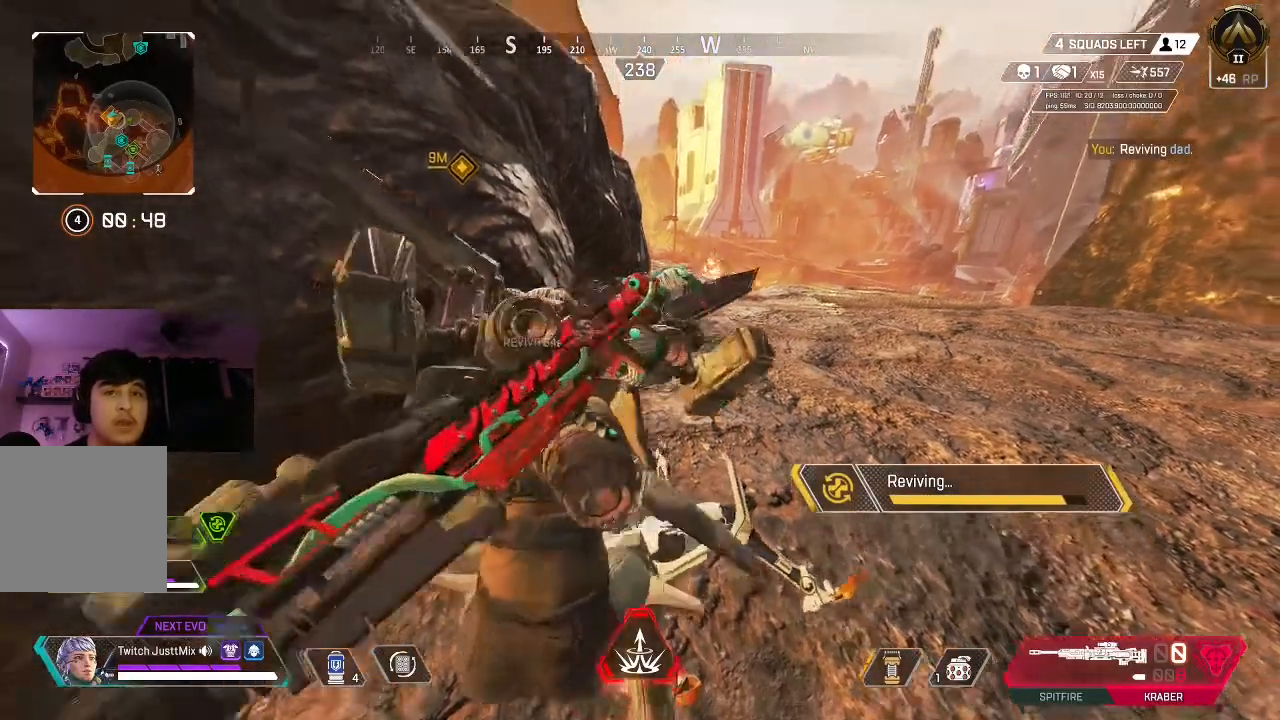
{"buttons": ["X"], "left_stick": "center", "right_stick": "center", "events": []}
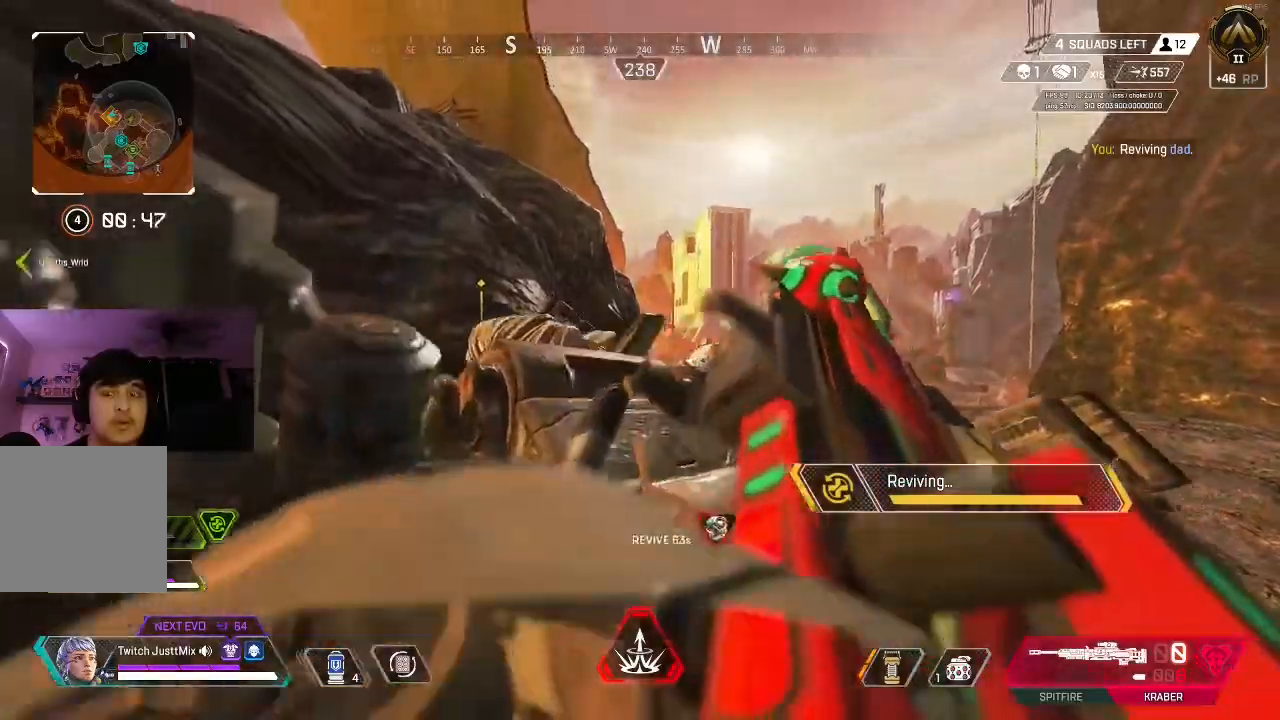
{"buttons": ["L3"], "left_stick": "up", "right_stick": "center"}
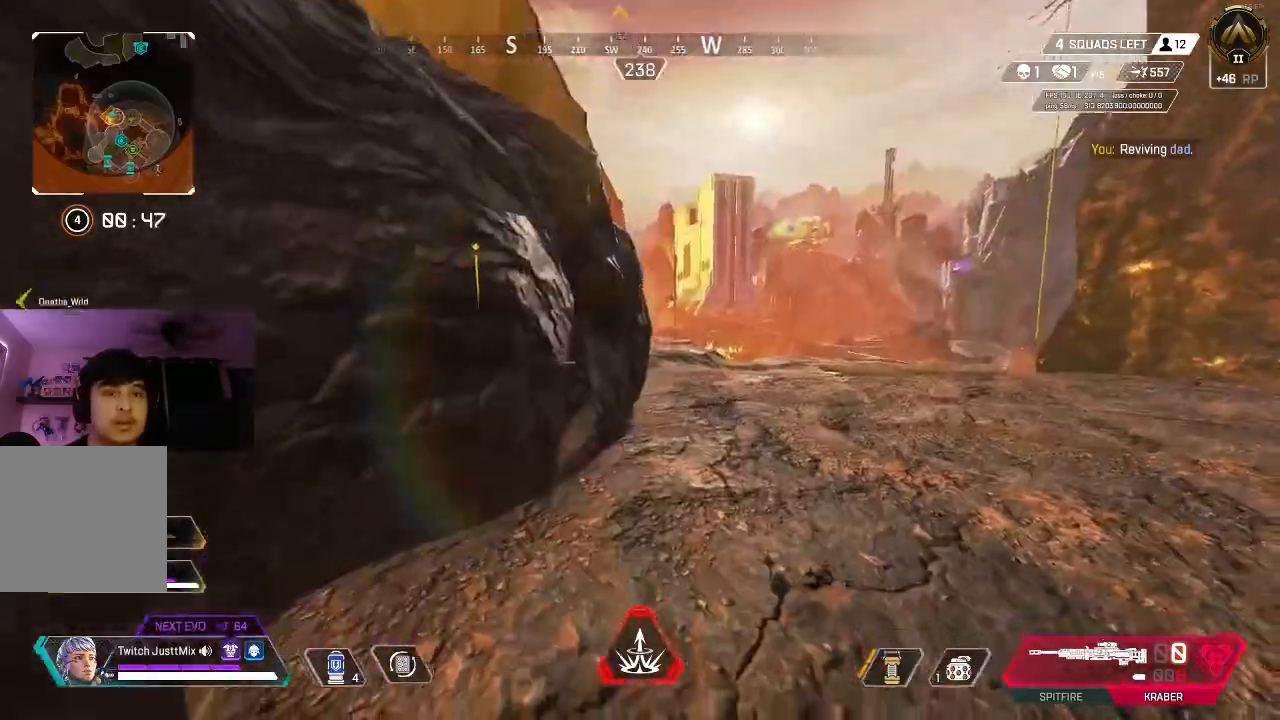
{"buttons": ["X", "L3"], "left_stick": "up", "right_stick": "center", "events": [[50, "L3", "up"], [67, "X", "down"], [117, "L3", "down"], [167, "X", "up"], [217, "L3", "up"], [250, "X", "down"], [317, "L3", "down"], [333, "X", "up"], [400, "L3", "up"], [433, "X", "down"], [483, "L3", "down"]]}
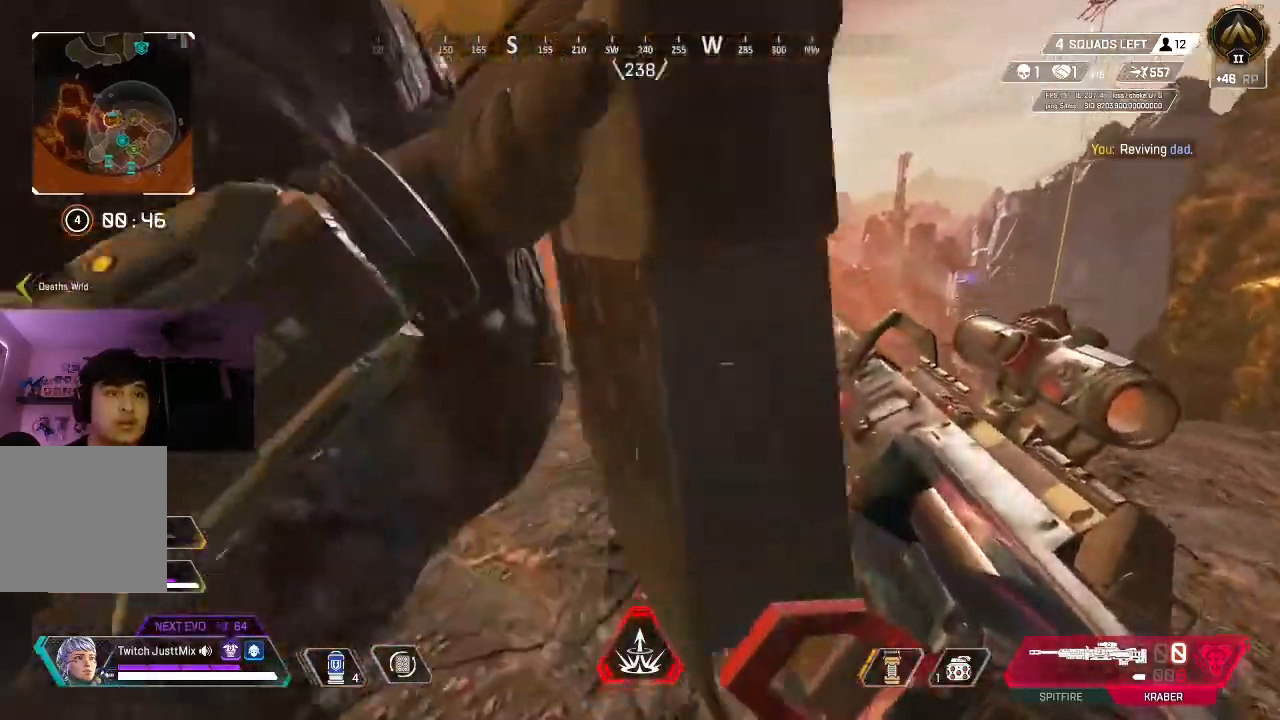
{"buttons": [], "left_stick": "up", "right_stick": "center", "events": [[33, "X", "up"], [83, "L3", "up"], [117, "right_stick", "left"], [233, "right_stick", "center"], [317, "B", "down"], [383, "right_stick", "left"], [433, "B", "up"], [467, "right_stick", "center"]]}
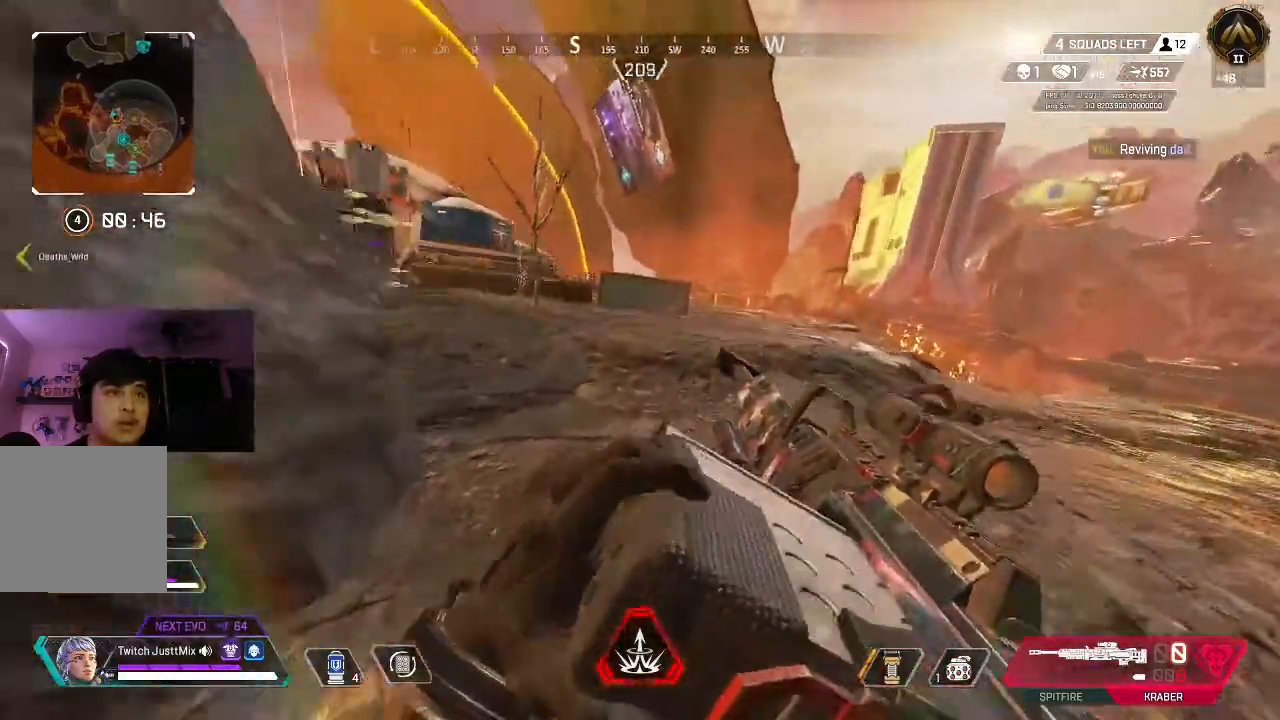
{"buttons": [], "left_stick": "up", "right_stick": "left", "events": [[33, "B", "down"], [83, "right_stick", "left"], [133, "L3", "down"], [150, "B", "up"], [233, "L3", "up"], [233, "right_stick", "center"], [333, "L3", "down"], [383, "right_stick", "left"], [450, "L3", "up"]]}
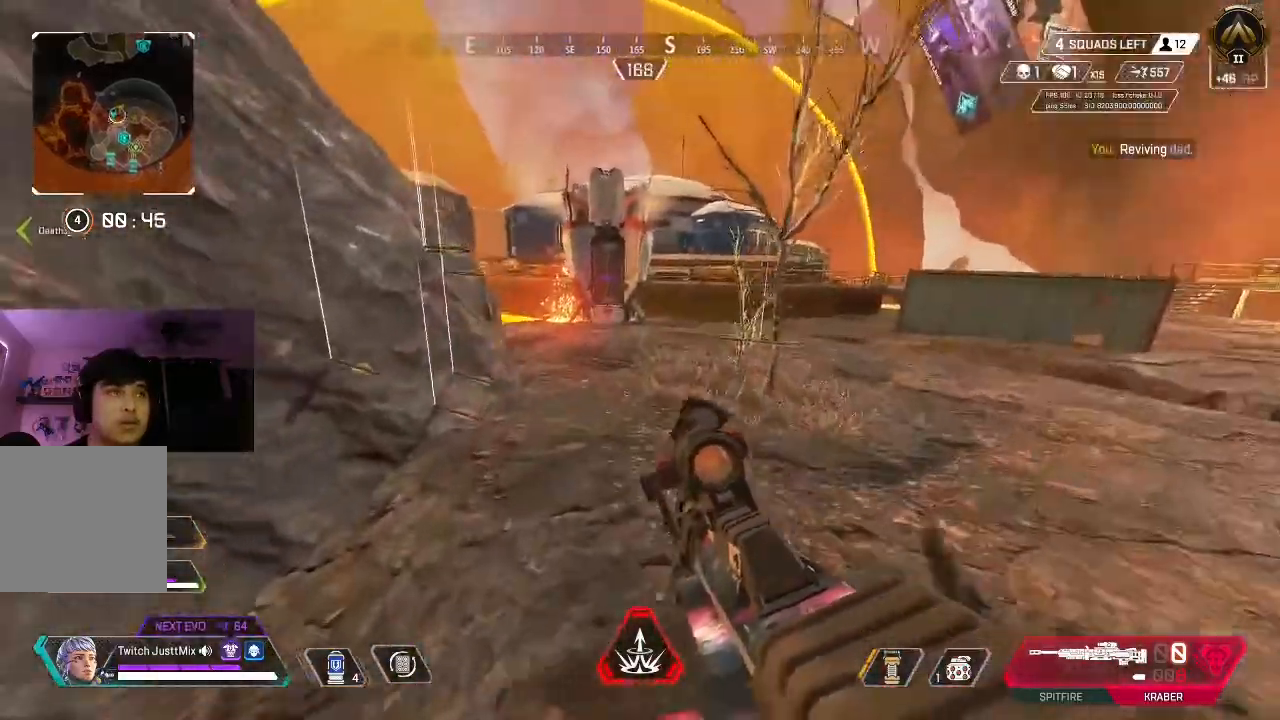
{"buttons": [], "left_stick": "up", "right_stick": "center", "events": [[33, "L3", "down"], [33, "right_stick", "center"], [117, "L3", "up"], [200, "L3", "down"], [300, "L3", "up"], [400, "L3", "down"], [500, "L3", "up"]]}
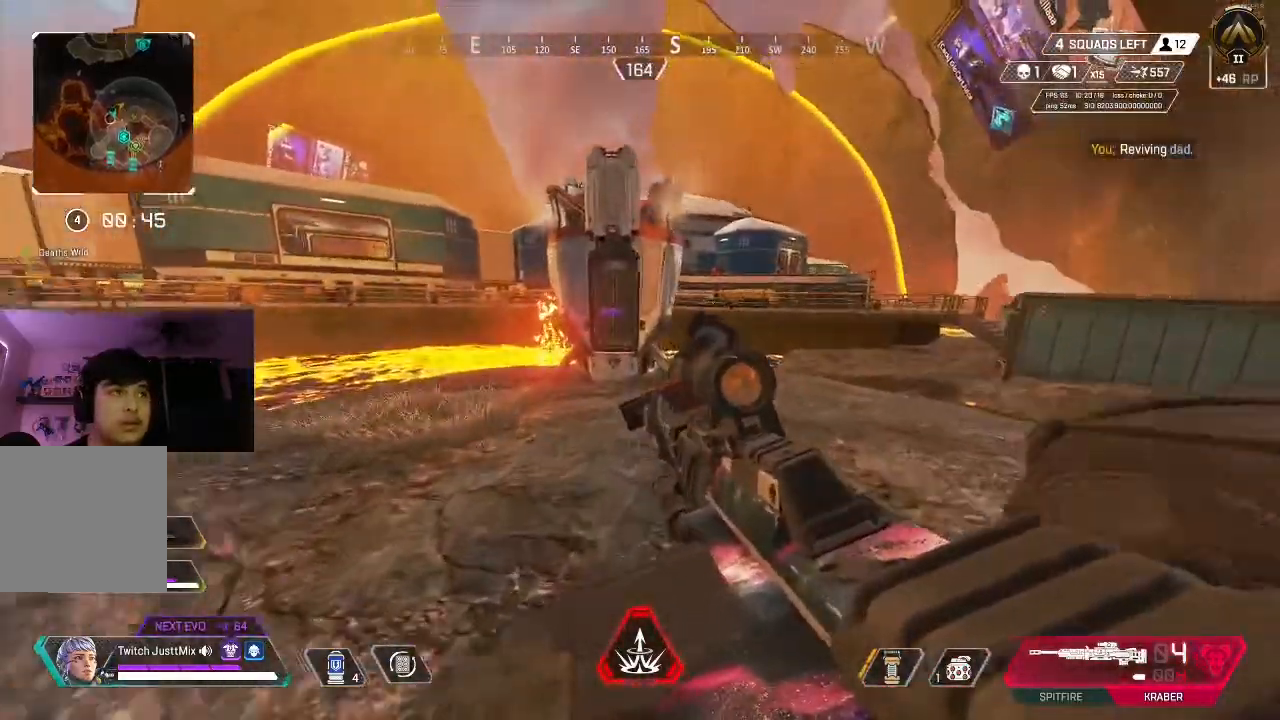
{"buttons": [], "left_stick": "up", "right_stick": "center", "events": [[267, "L3", "down"], [383, "L3", "up"]]}
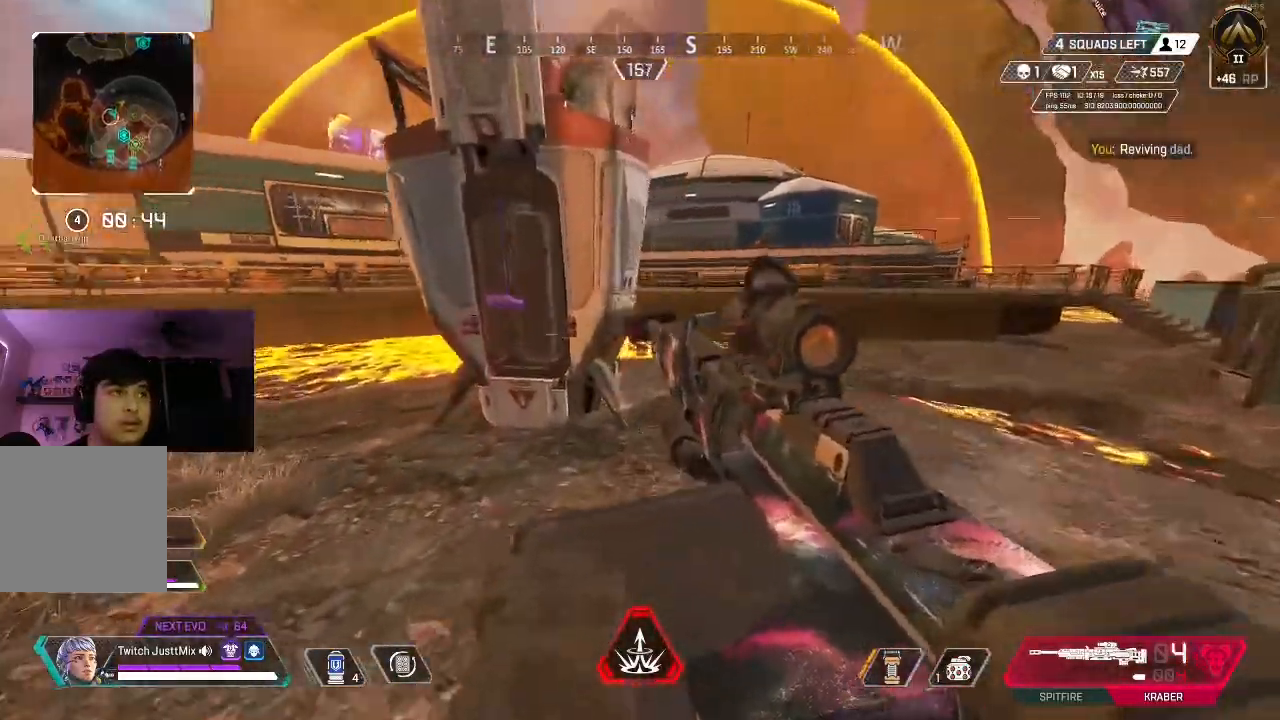
{"buttons": ["X"], "left_stick": "up-right", "right_stick": "left", "events": [[183, "right_stick", "left"], [433, "left_stick", "up-right"], [467, "X", "down"]]}
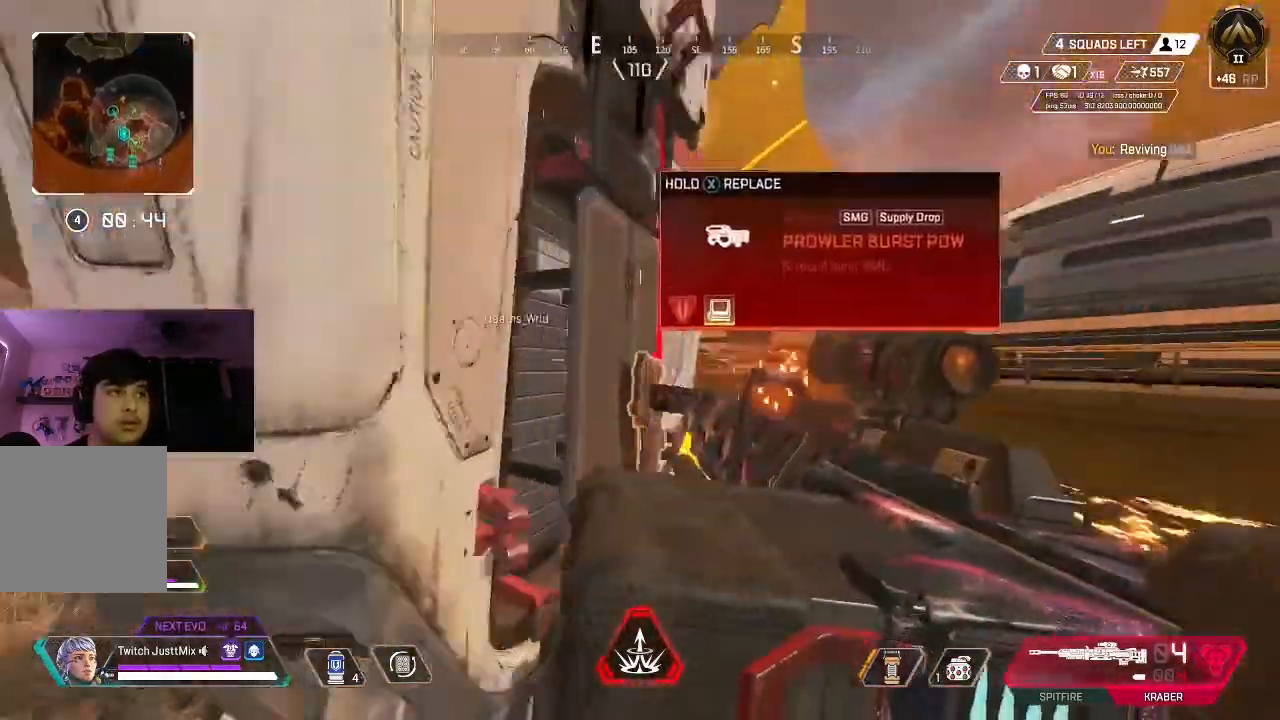
{"buttons": ["X"], "left_stick": "center", "right_stick": "down", "events": [[33, "left_stick", "right"], [150, "left_stick", "center"], [167, "right_stick", "center"], [367, "right_stick", "down"]]}
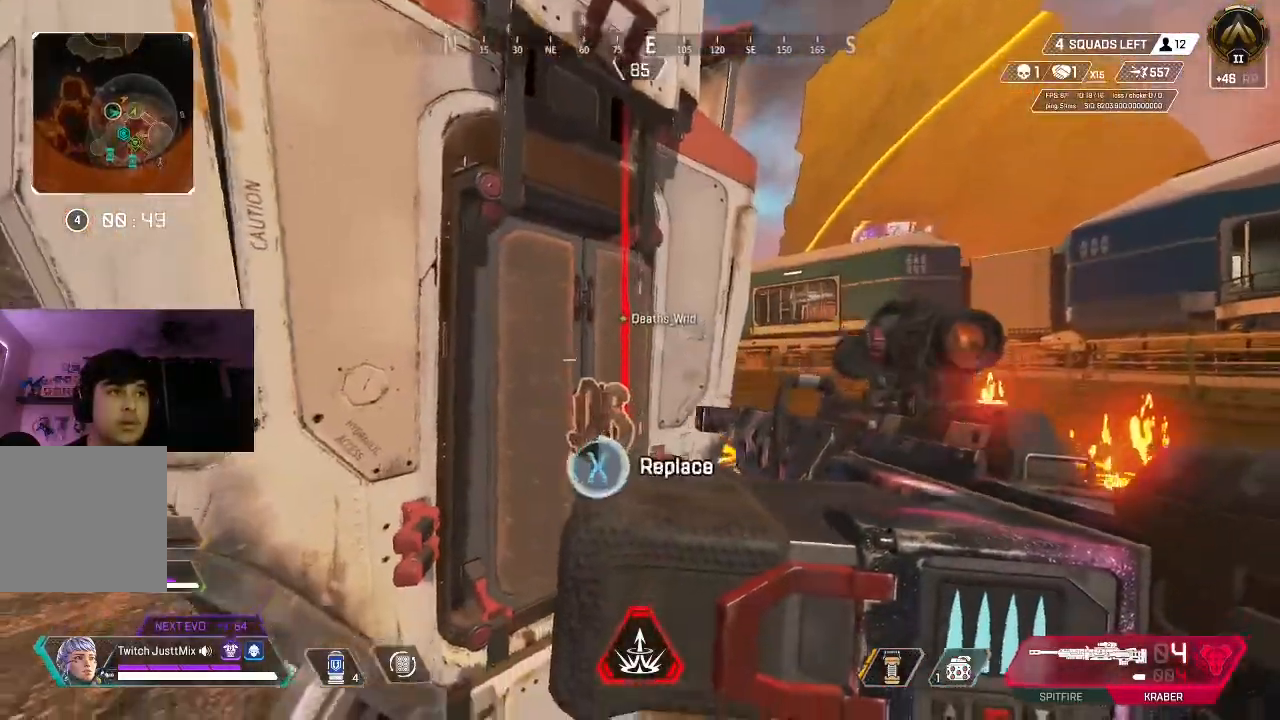
{"buttons": [], "left_stick": "up", "right_stick": "left", "events": [[33, "left_stick", "up-right"], [150, "X", "up"], [183, "L3", "down"], [300, "L3", "up"], [300, "left_stick", "up"], [367, "L3", "down"], [367, "right_stick", "left"], [450, "L3", "up"]]}
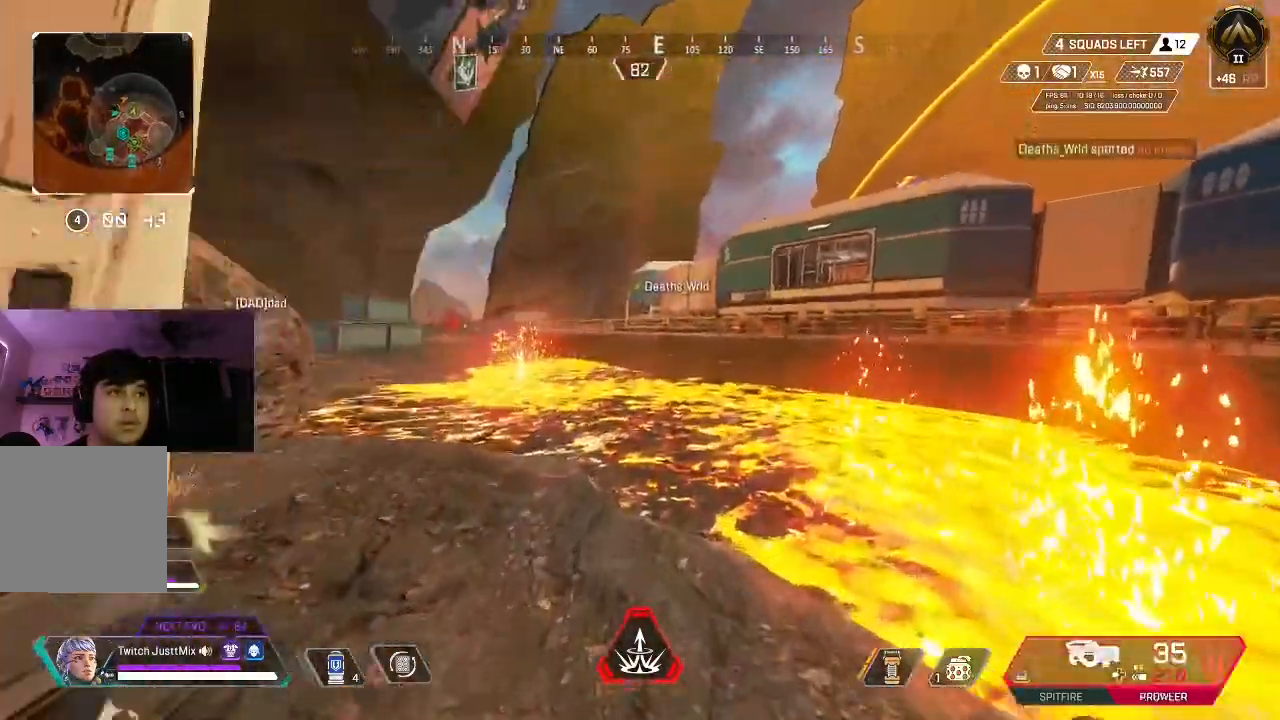
{"buttons": [], "left_stick": "up", "right_stick": "center", "events": [[50, "L3", "down"], [117, "L3", "up"], [117, "right_stick", "center"], [217, "L3", "down"], [317, "L3", "up"]]}
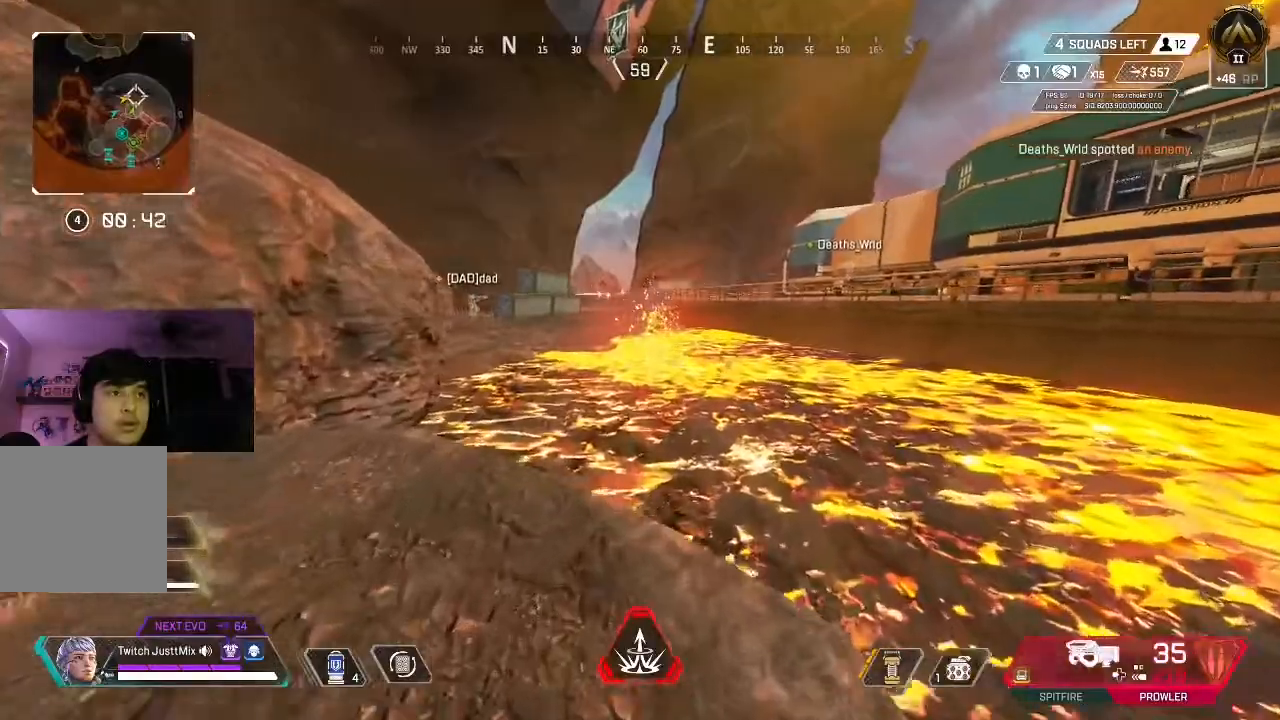
{"buttons": ["A"], "left_stick": "up-right", "right_stick": "center", "events": [[100, "left_stick", "up-right"], [200, "A", "down"], [367, "A", "up"], [500, "A", "down"]]}
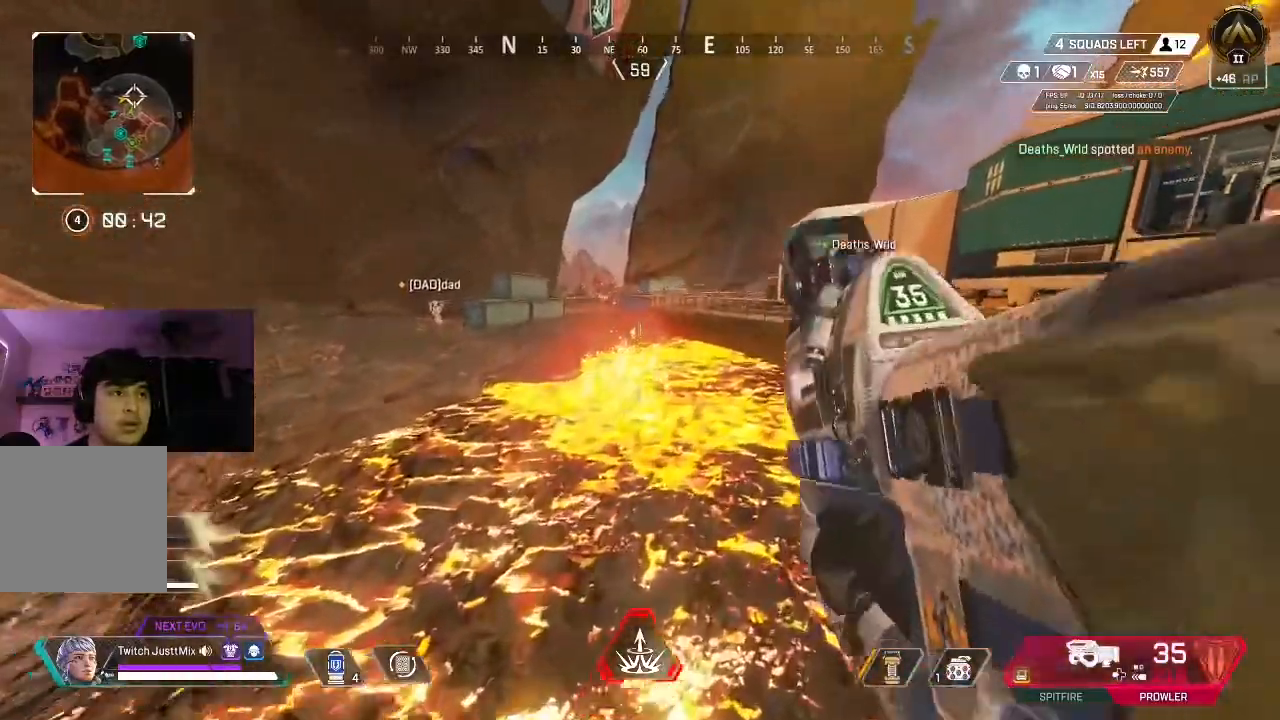
{"buttons": ["A"], "left_stick": "up-right", "right_stick": "center", "events": []}
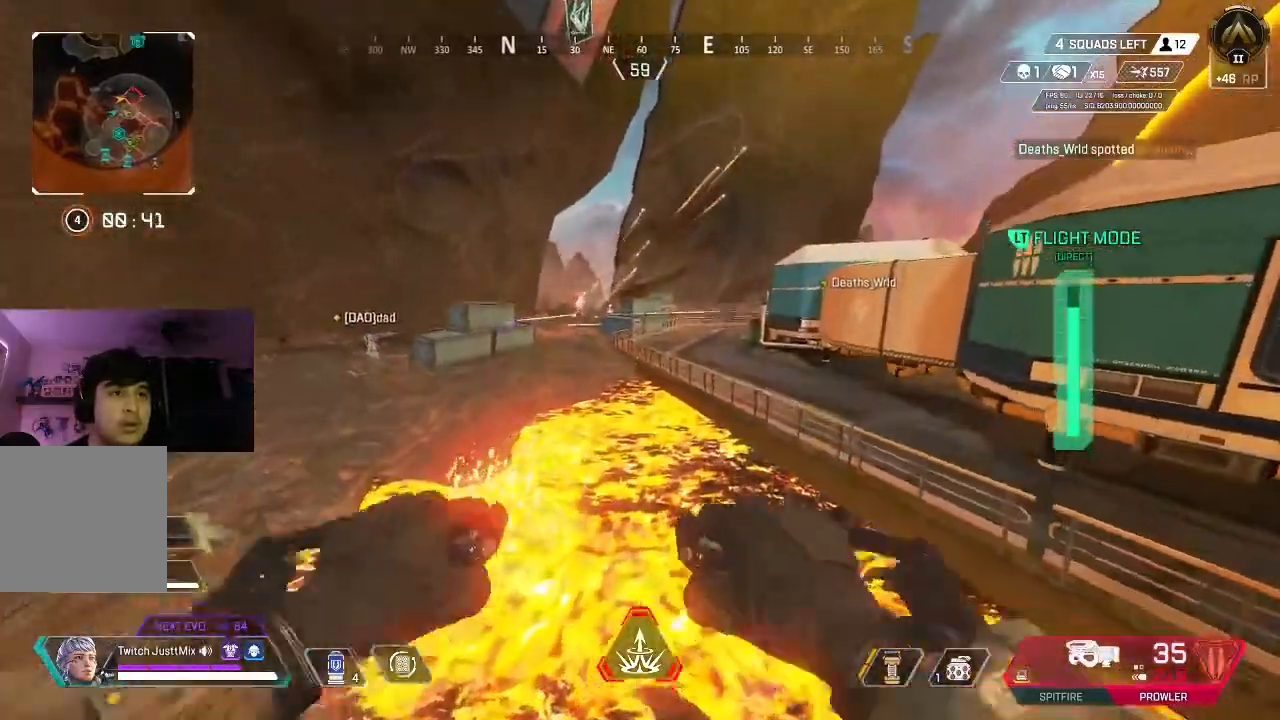
{"buttons": [], "left_stick": "up-right", "right_stick": "center", "events": [[100, "A", "up"]]}